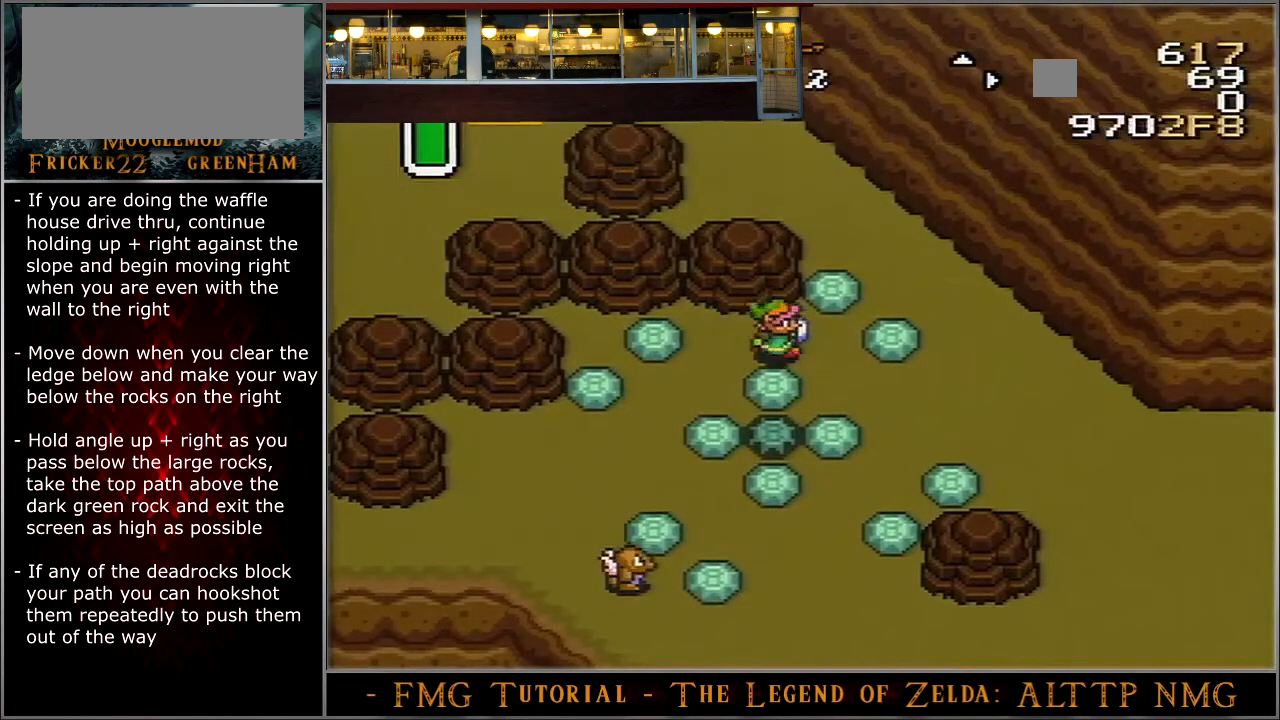
Gameplay with a controller (Nintendo layout); each line is a JSON object with the inputs held at the frame after it. "events" lists button and stick changes between this image and that frame as [ms after this image, input, new state], when the widget could be followed in between. Not read: L3 R3.
{"buttons": ["X", "DPAD_DOWN", "DPAD_RIGHT"], "events": []}
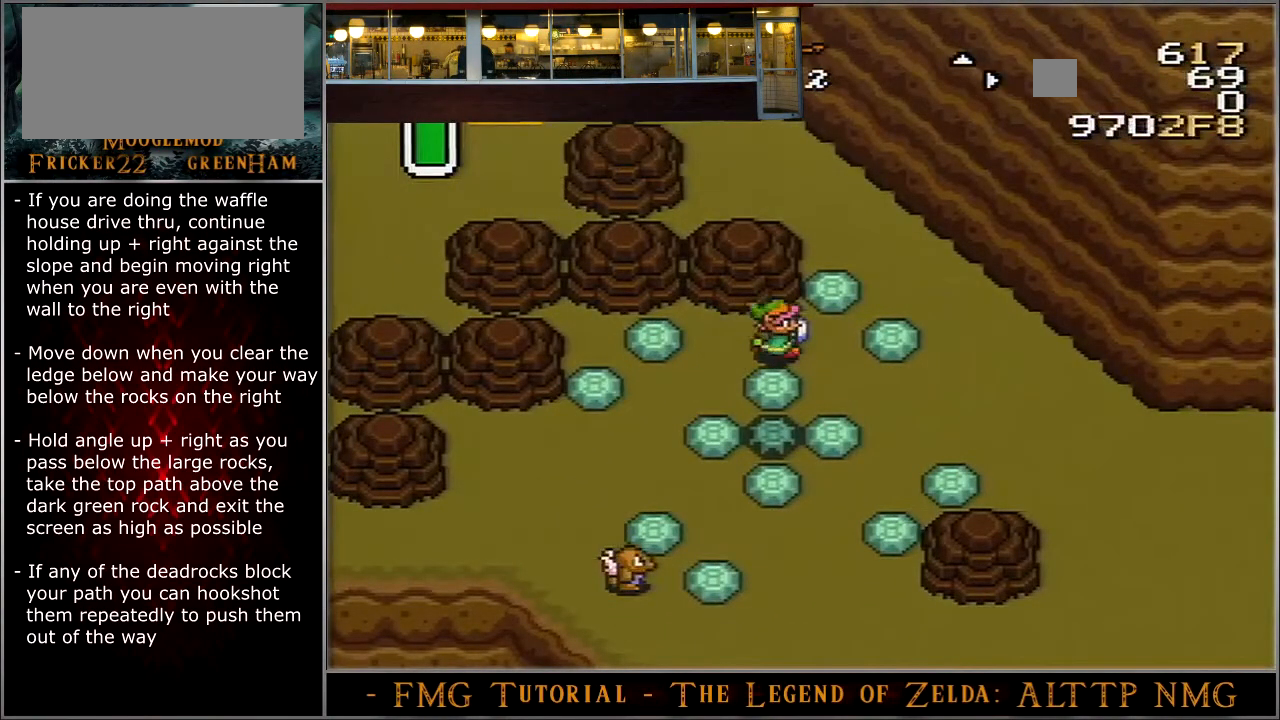
{"buttons": ["DPAD_DOWN", "DPAD_RIGHT"], "events": [[201, "X", "up"]]}
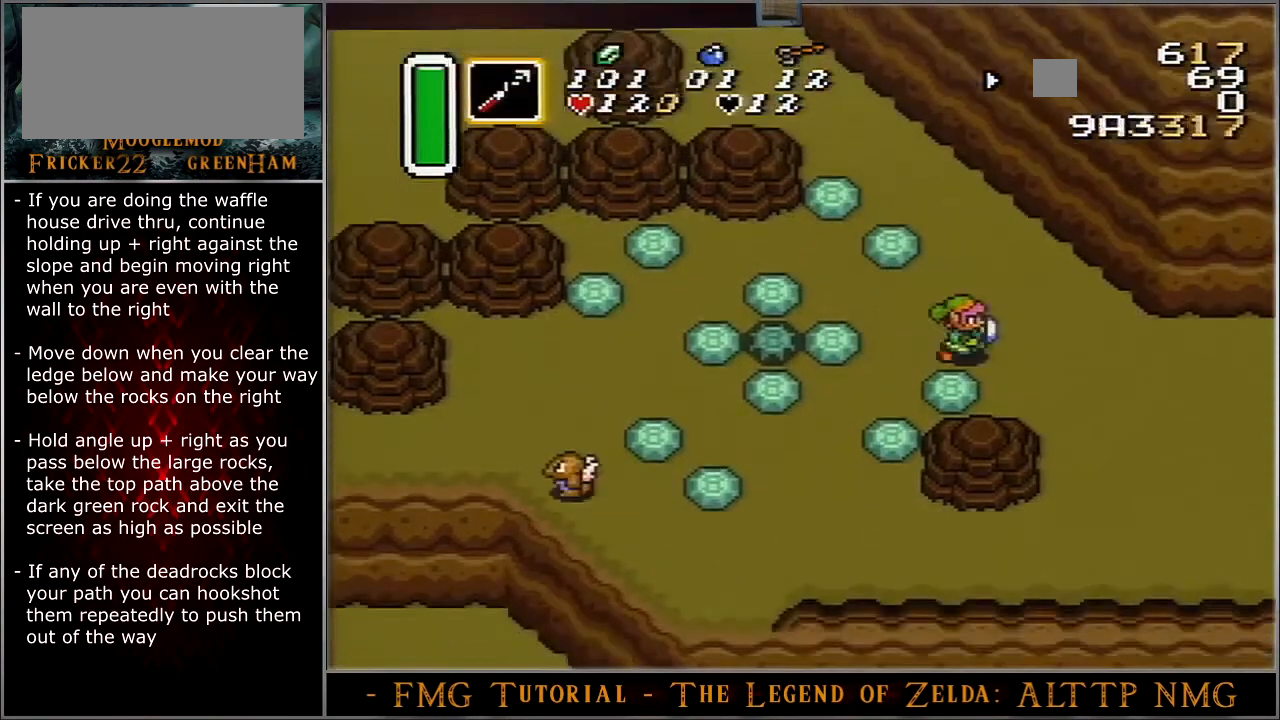
{"buttons": ["DPAD_RIGHT"], "events": [[100, "DPAD_DOWN", "up"]]}
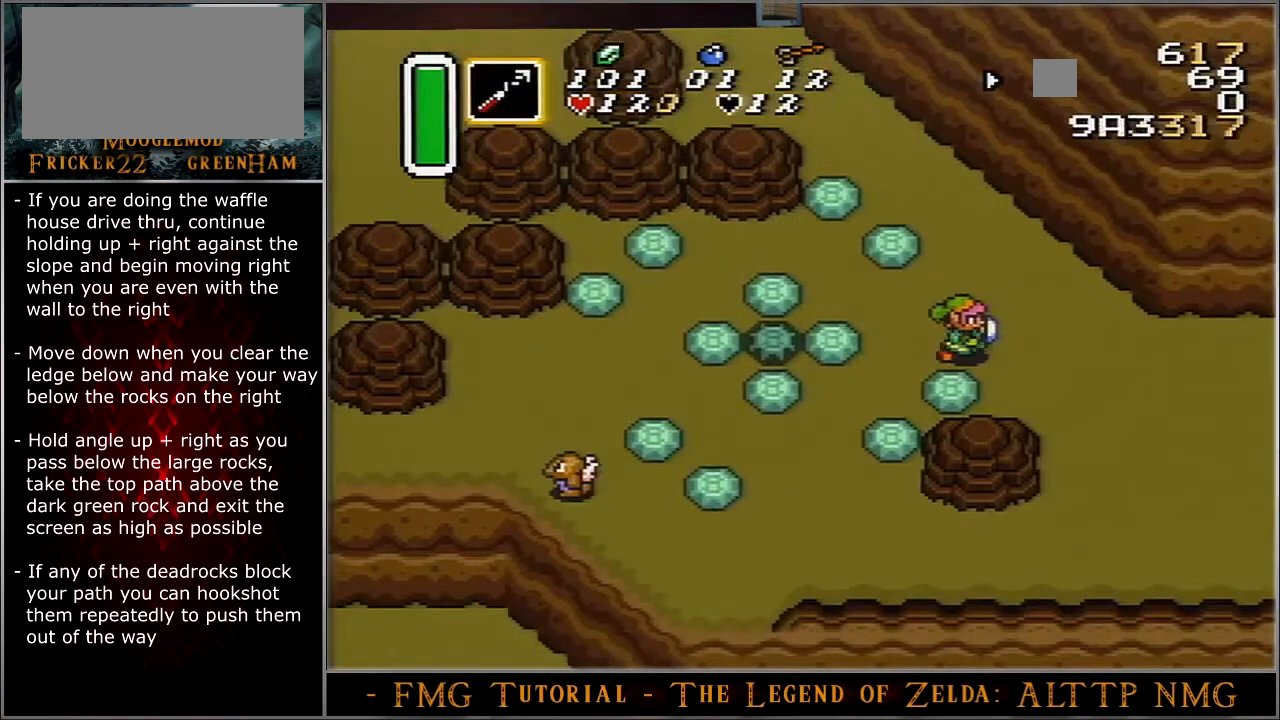
{"buttons": ["DPAD_RIGHT"], "events": []}
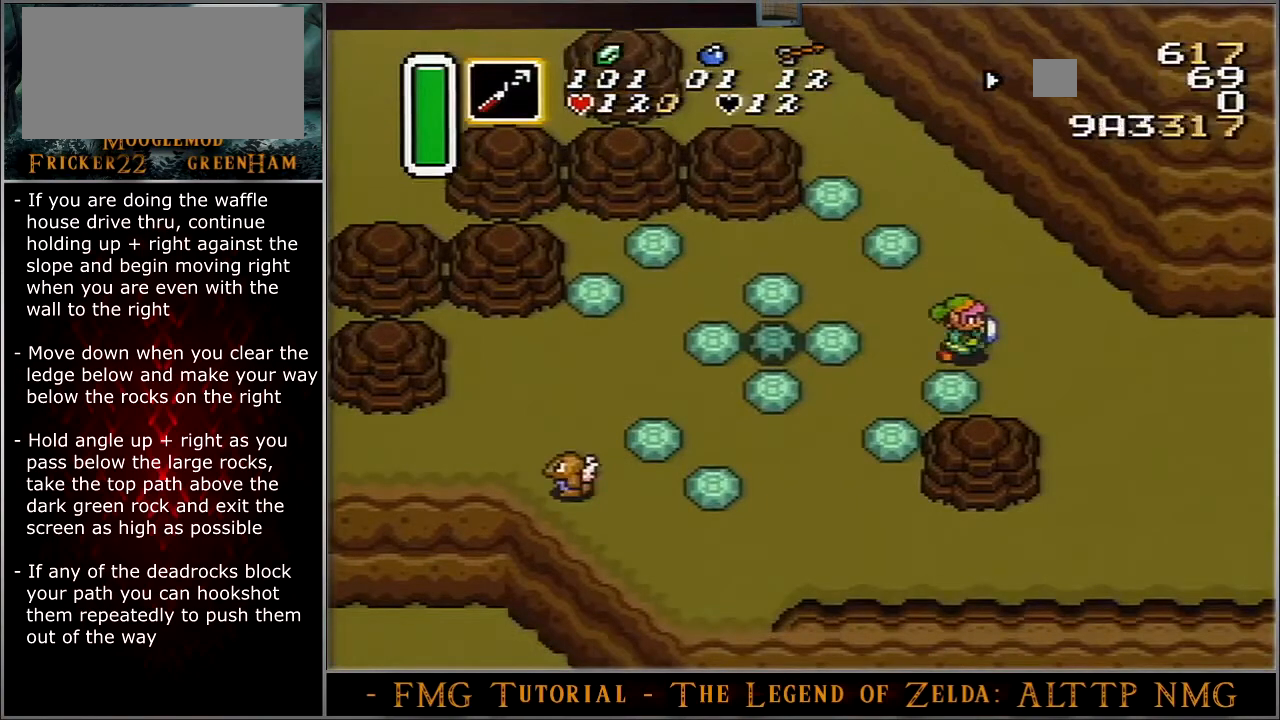
{"buttons": ["DPAD_RIGHT"], "events": []}
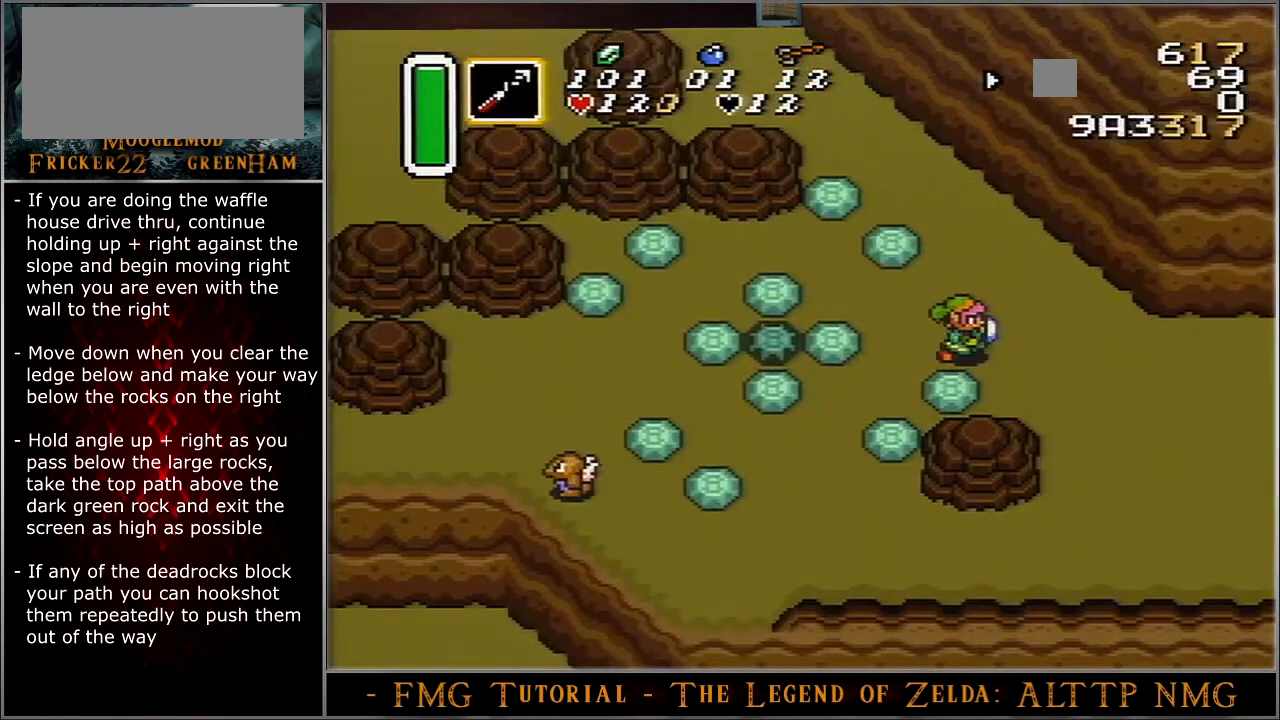
{"buttons": ["DPAD_RIGHT"], "events": []}
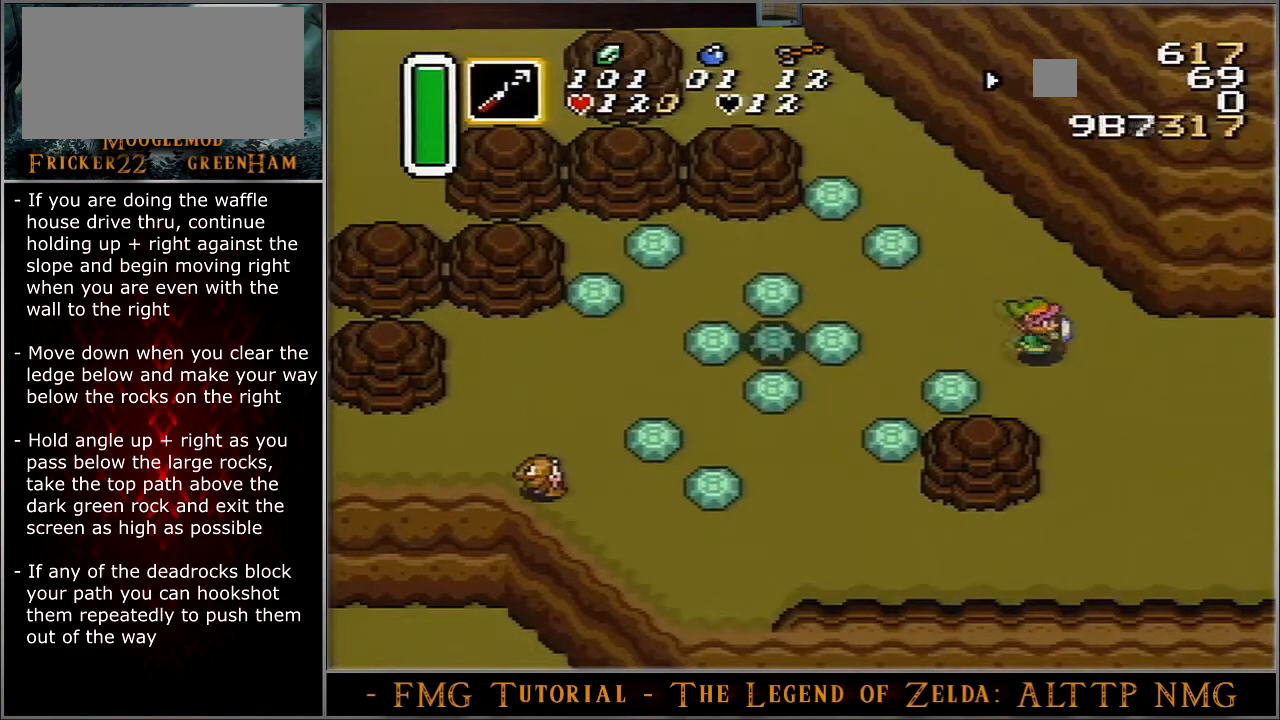
{"buttons": ["DPAD_RIGHT"], "events": []}
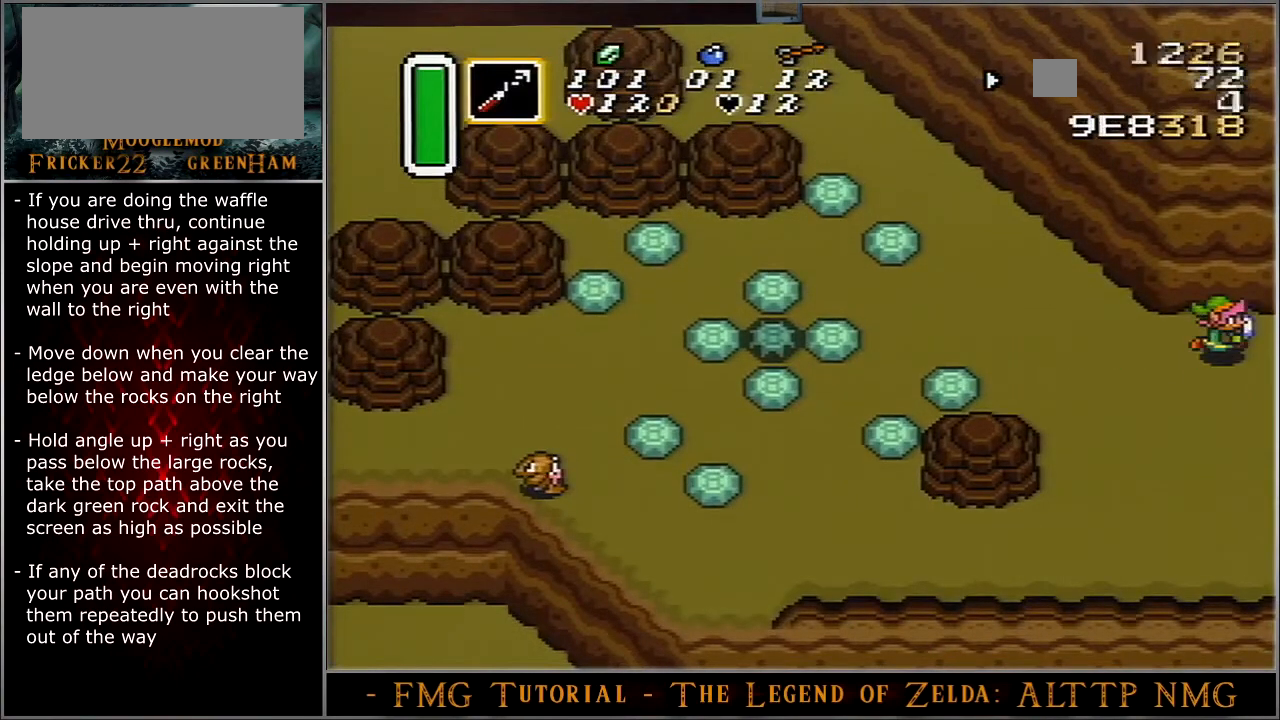
{"buttons": ["DPAD_UP", "DPAD_RIGHT"], "events": [[468, "DPAD_UP", "down"]]}
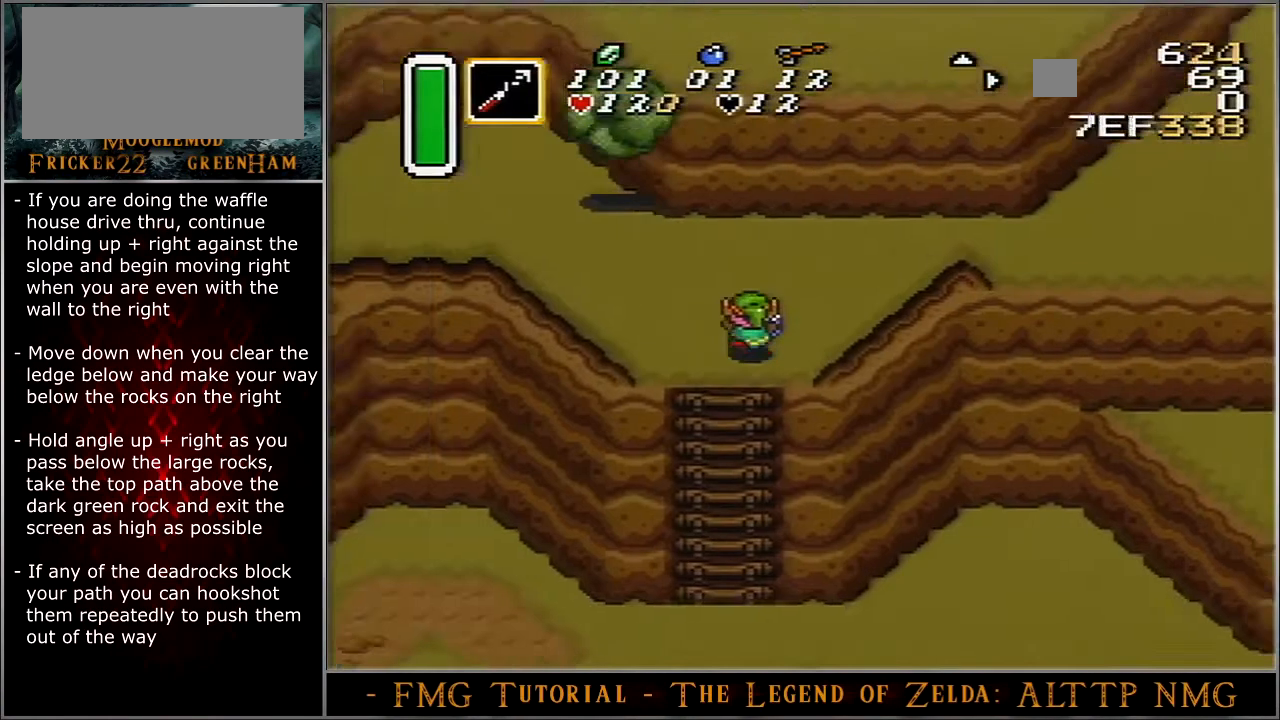
{"buttons": ["DPAD_UP", "DPAD_RIGHT"], "events": []}
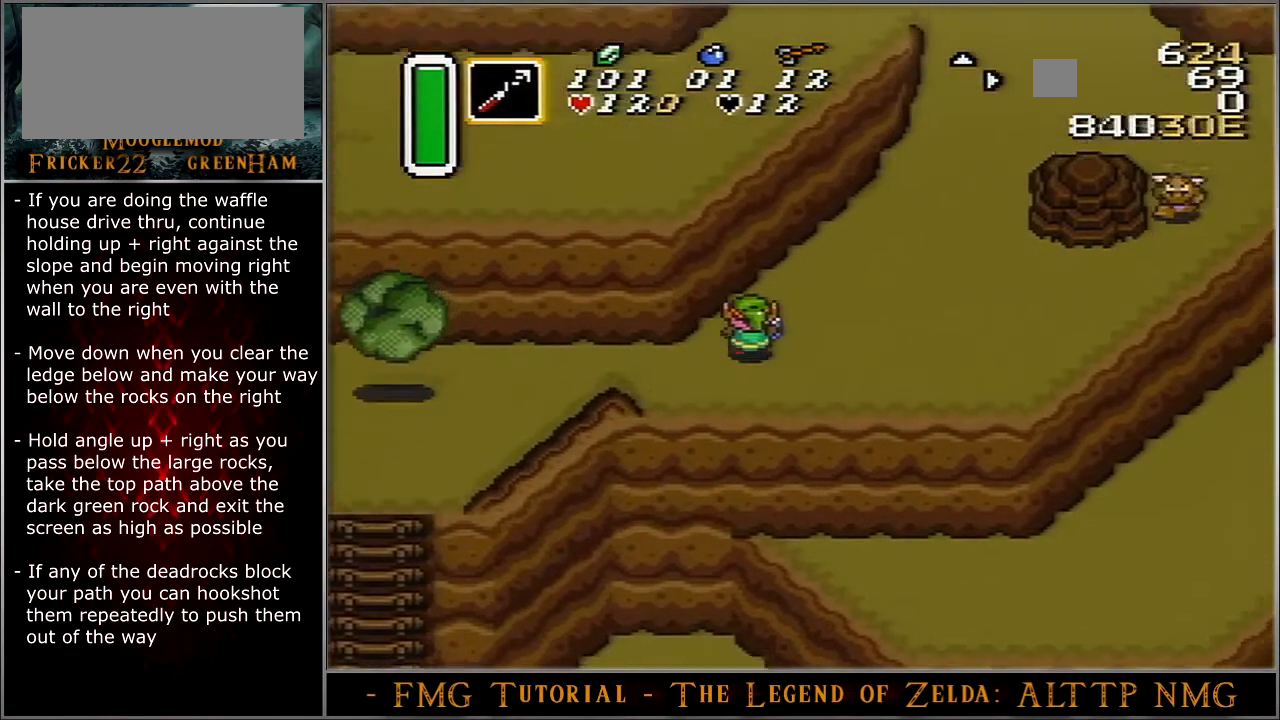
{"buttons": ["DPAD_UP", "DPAD_RIGHT"], "events": []}
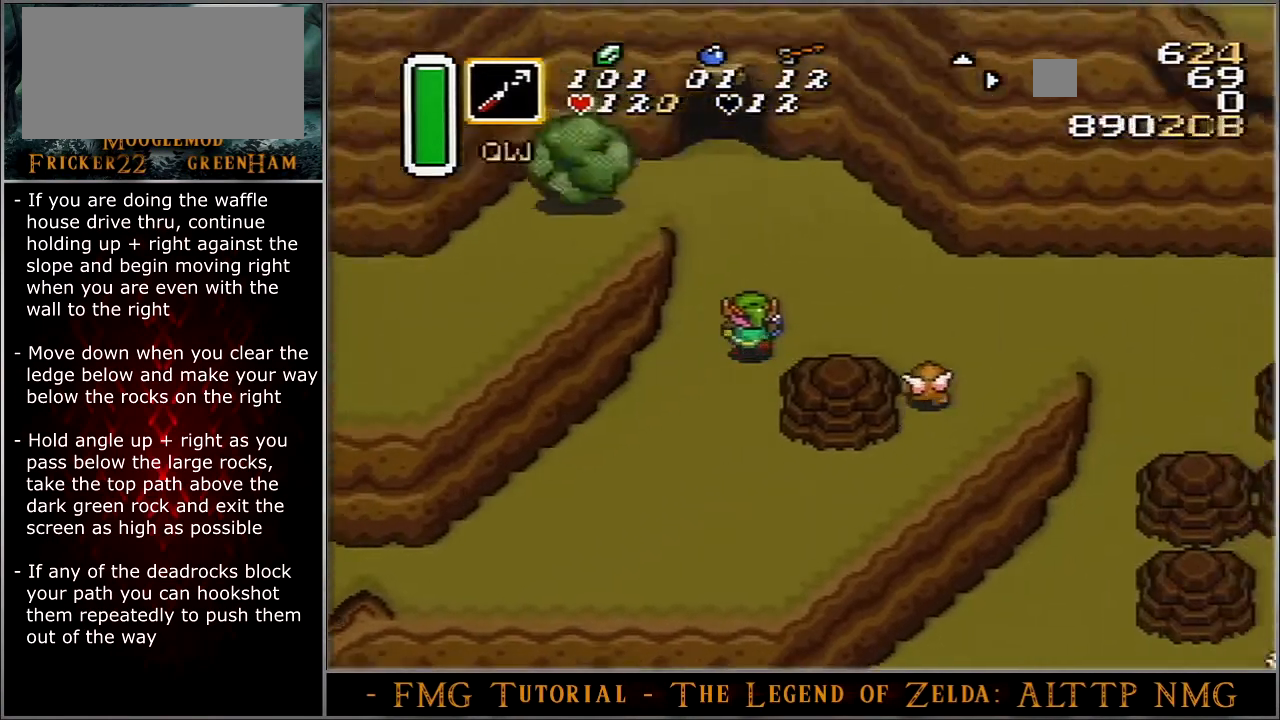
{"buttons": ["Y", "DPAD_RIGHT"], "events": [[100, "Y", "down"], [167, "DPAD_UP", "up"]]}
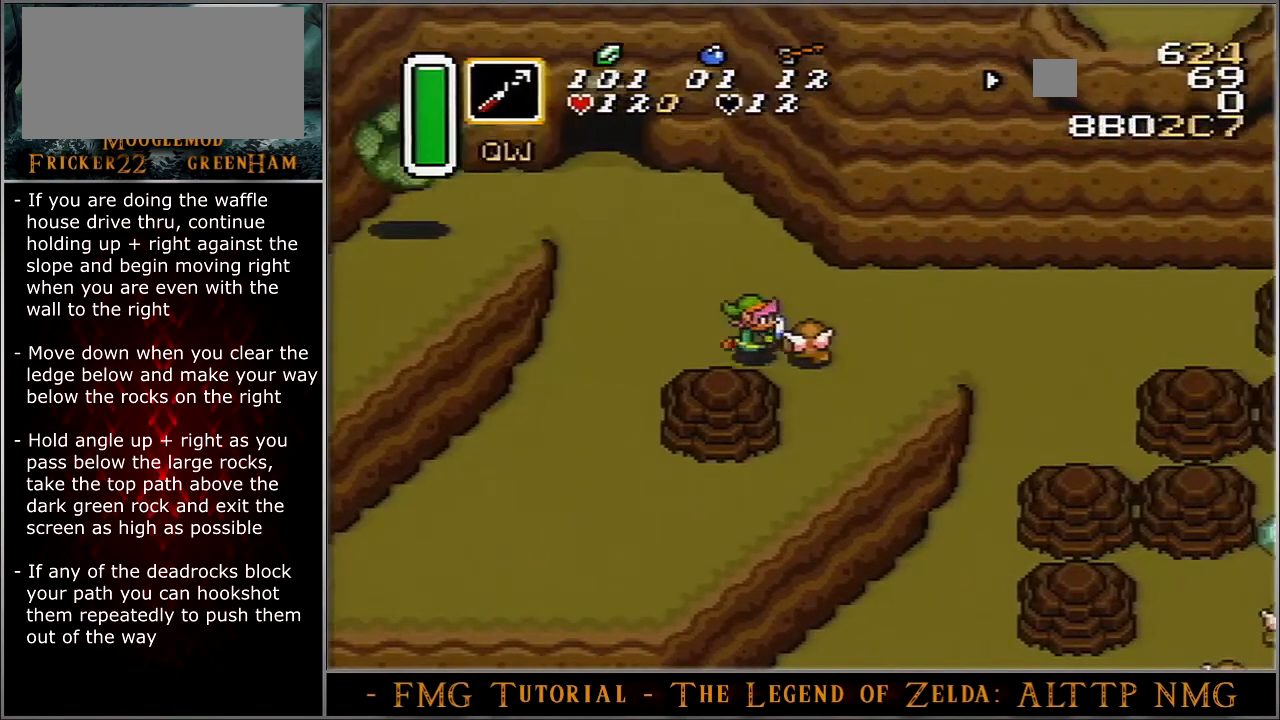
{"buttons": ["Y", "DPAD_RIGHT"], "events": []}
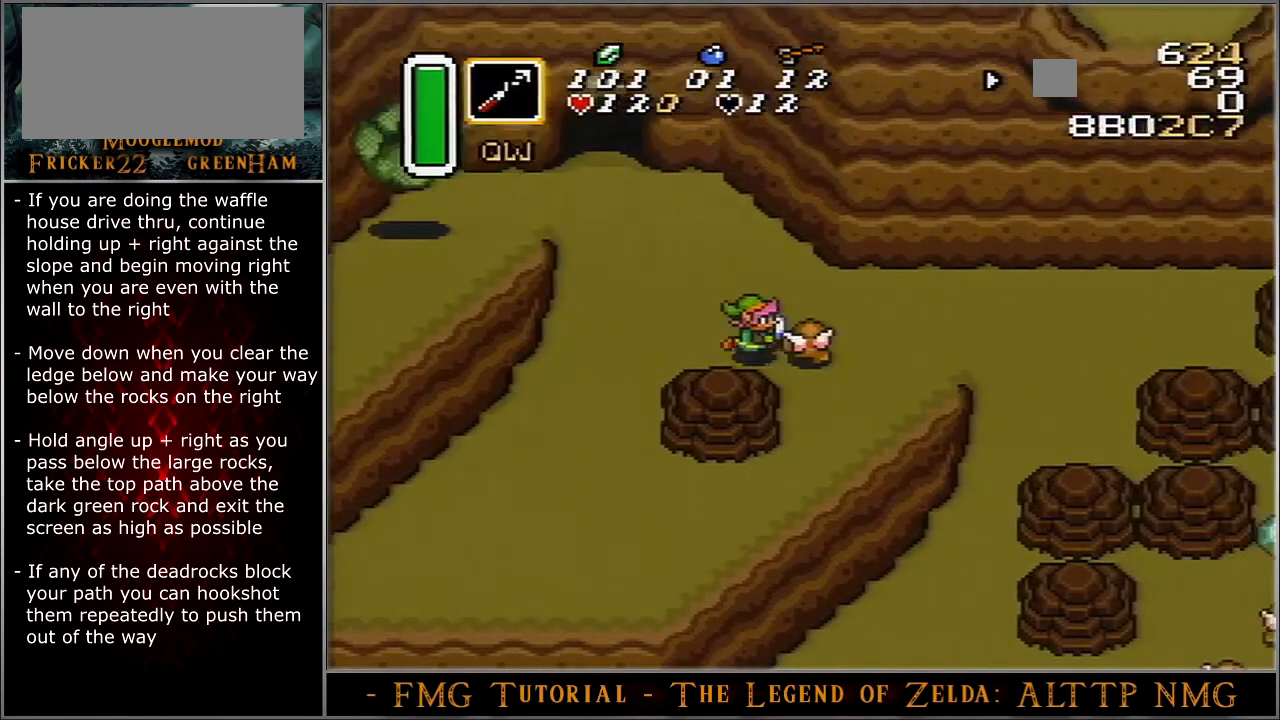
{"buttons": ["DPAD_RIGHT"], "events": [[100, "Y", "up"]]}
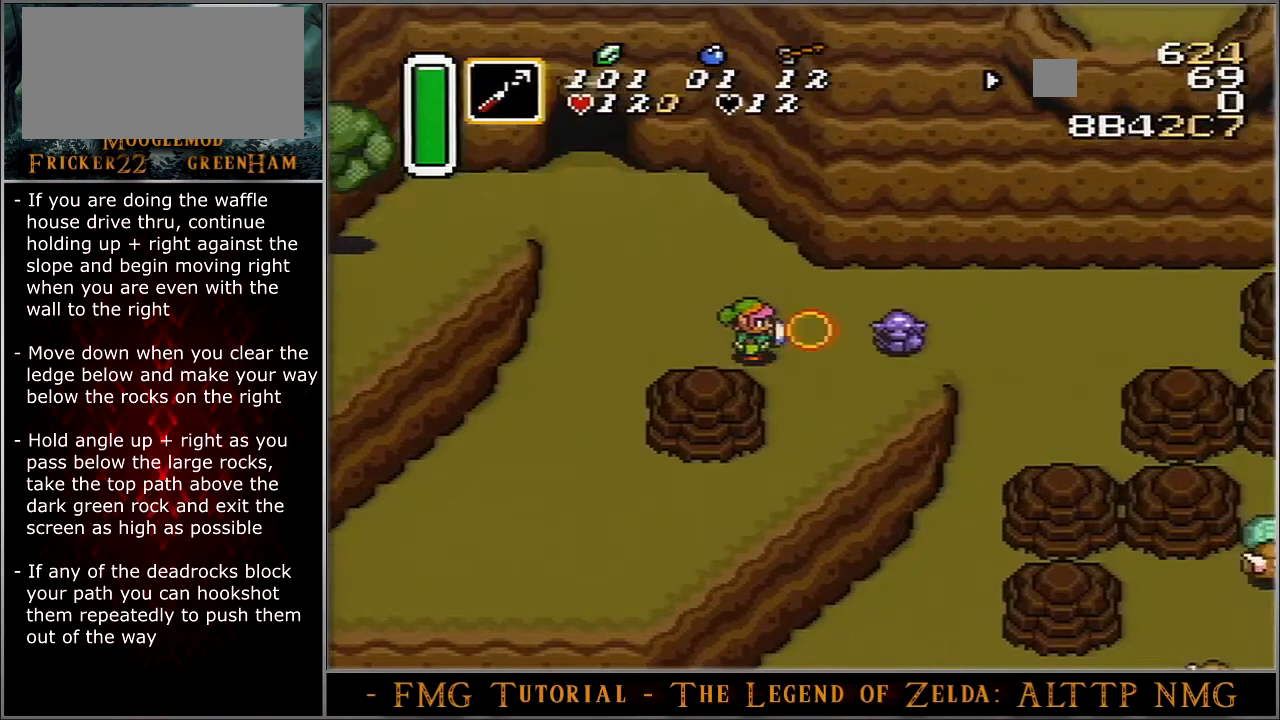
{"buttons": ["DPAD_RIGHT"], "events": [[367, "Y", "down"], [467, "Y", "up"]]}
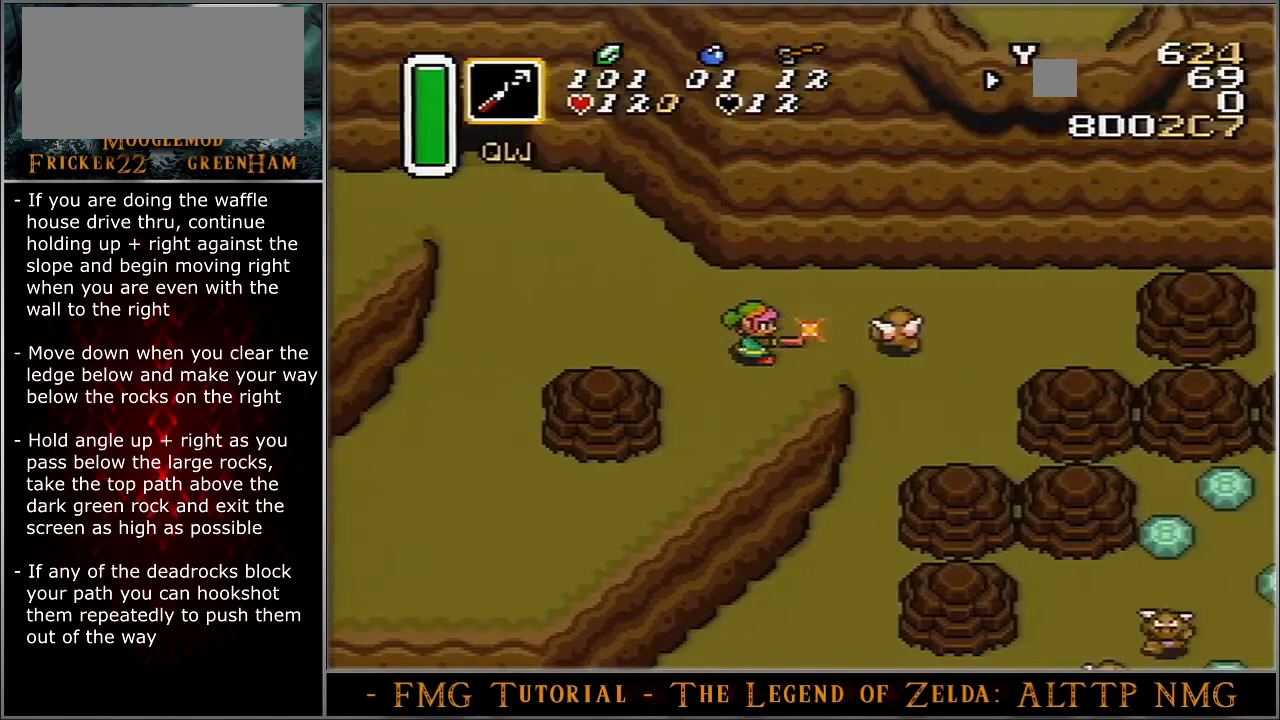
{"buttons": ["DPAD_RIGHT"], "events": []}
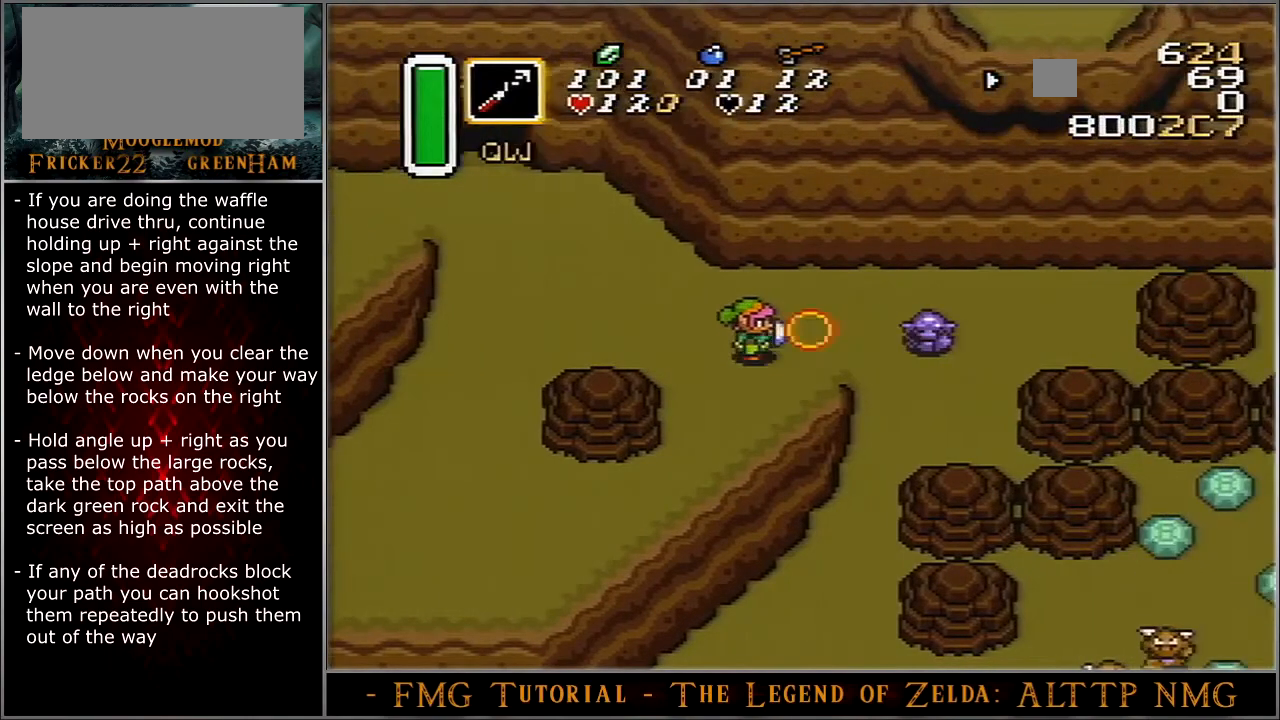
{"buttons": ["DPAD_DOWN", "DPAD_RIGHT"], "events": [[300, "DPAD_DOWN", "down"]]}
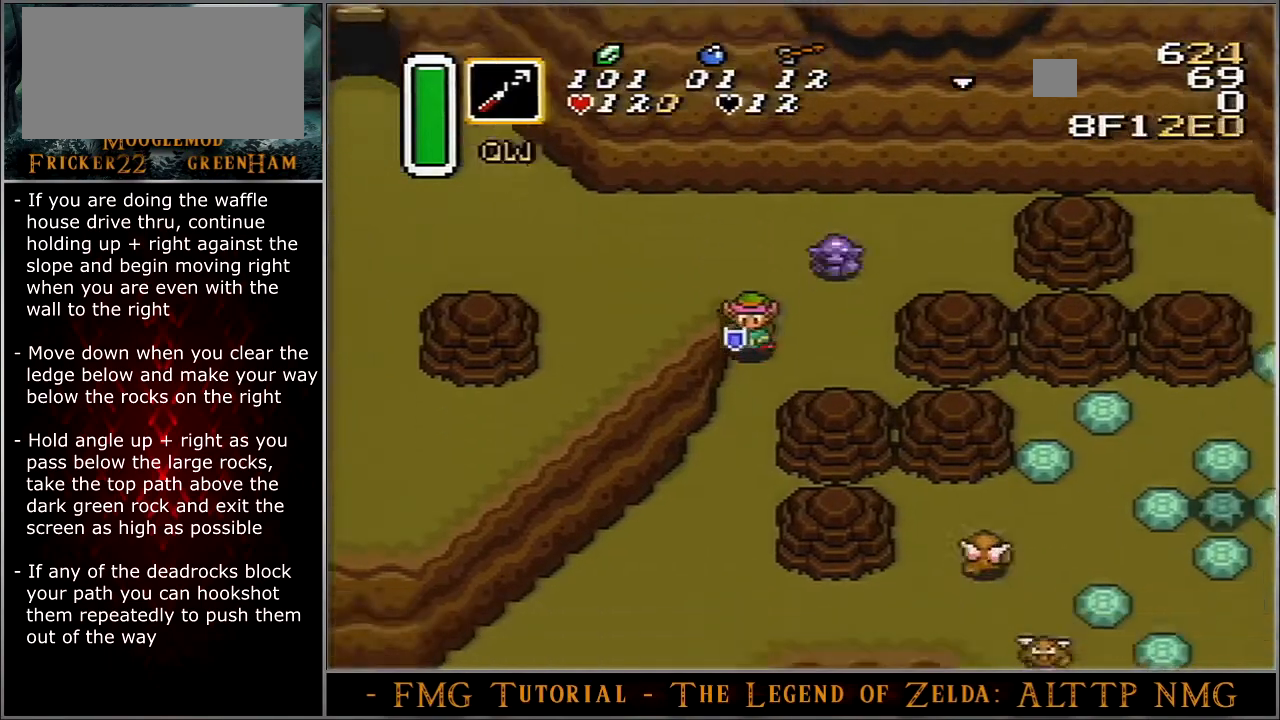
{"buttons": ["Y", "DPAD_RIGHT"], "events": [[300, "DPAD_DOWN", "up"], [500, "Y", "down"]]}
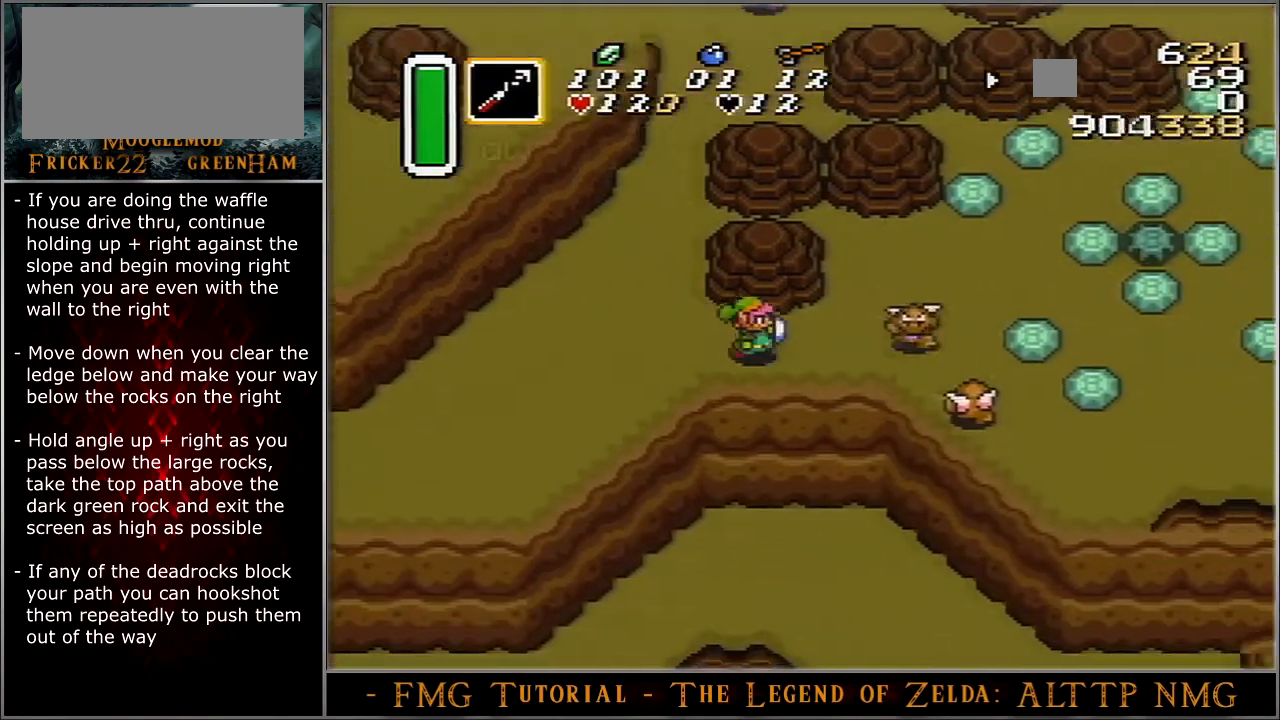
{"buttons": ["DPAD_UP", "DPAD_RIGHT"], "events": [[134, "Y", "up"], [167, "DPAD_UP", "down"]]}
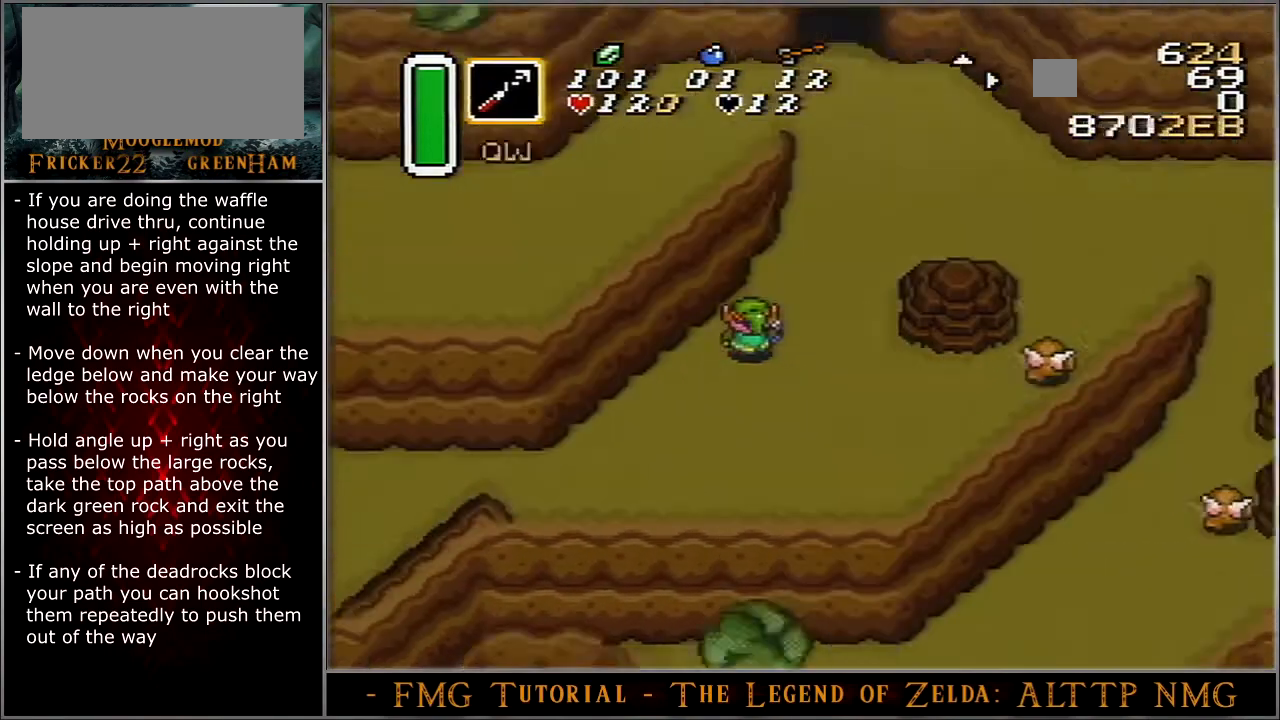
{"buttons": ["DPAD_RIGHT"], "events": [[233, "DPAD_UP", "up"], [300, "Y", "down"], [400, "Y", "up"]]}
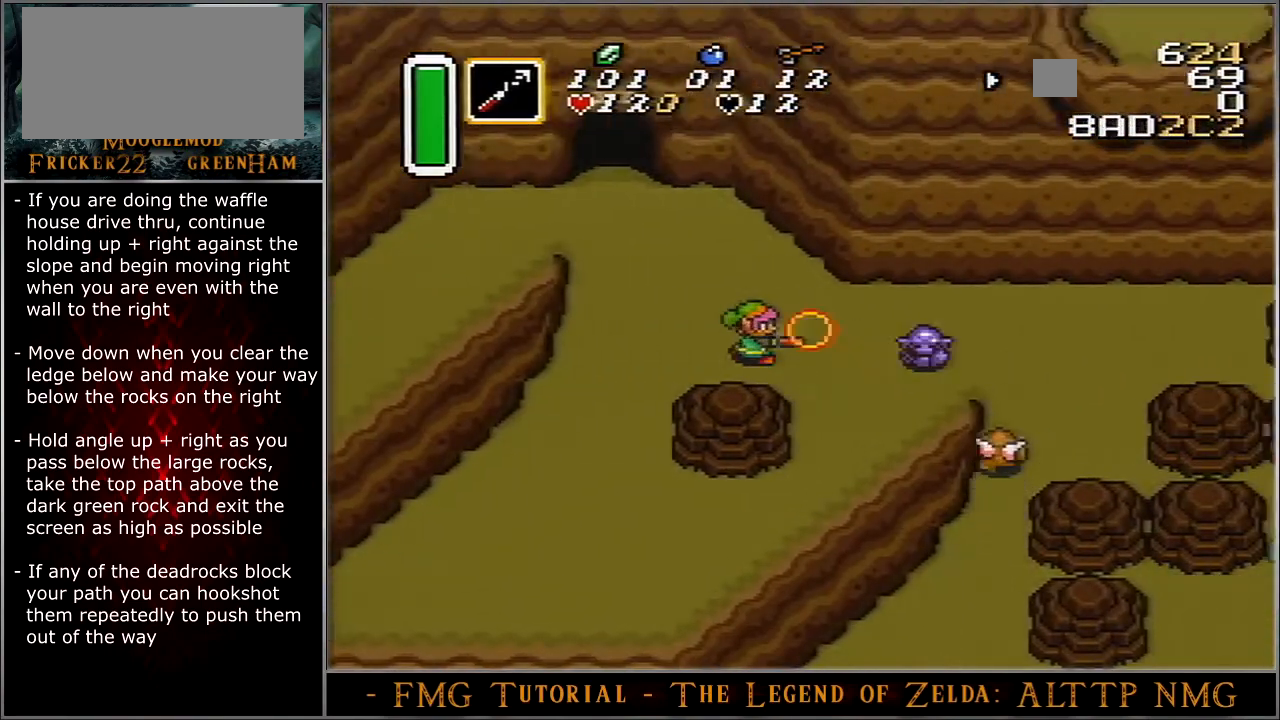
{"buttons": ["Y", "DPAD_DOWN", "DPAD_RIGHT"], "events": [[100, "Y", "down"], [200, "Y", "up"], [367, "DPAD_DOWN", "down"], [434, "Y", "down"]]}